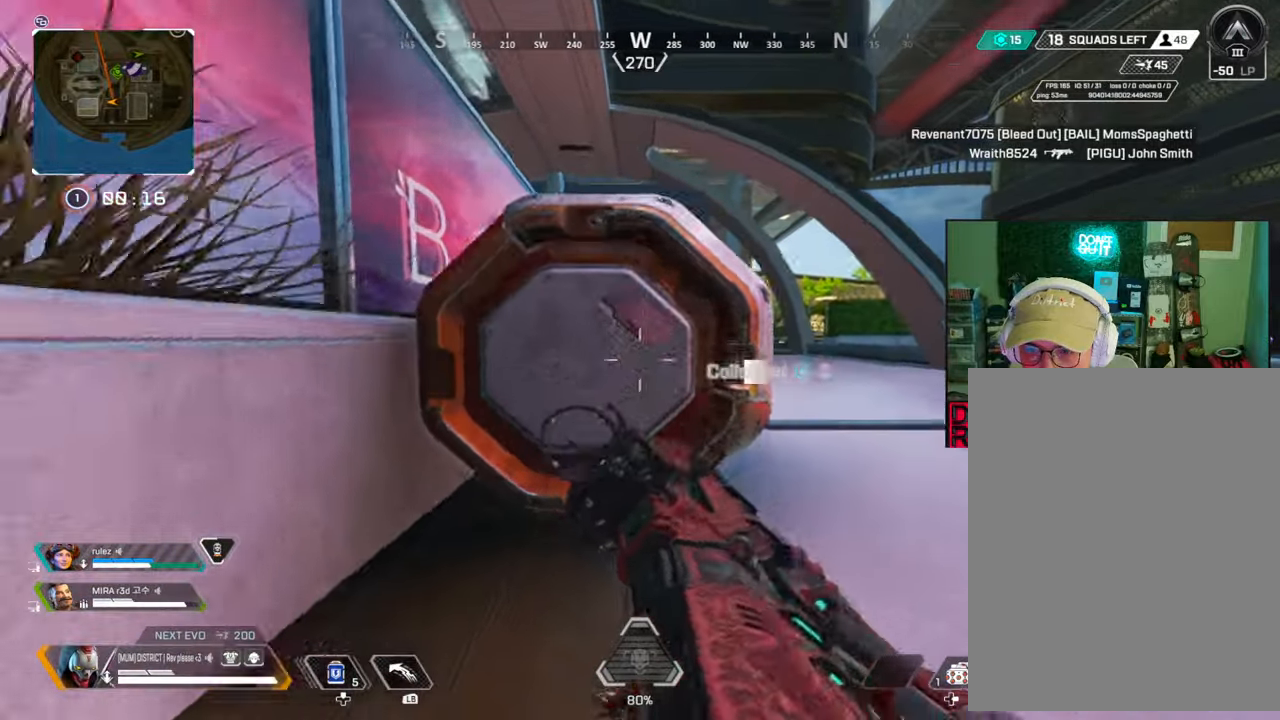
Gameplay with a controller (Xbox layout); each line is a JSON object with the inputs held at the frame after it. "events" lists button and stick changes between this image and that frame as [ms after this image, input, new state], when the widget could be followed in between.
{"buttons": [], "left_stick": "left", "right_stick": "center", "events": [[217, "L2", "down"], [350, "left_stick", "left"], [467, "L2", "up"]]}
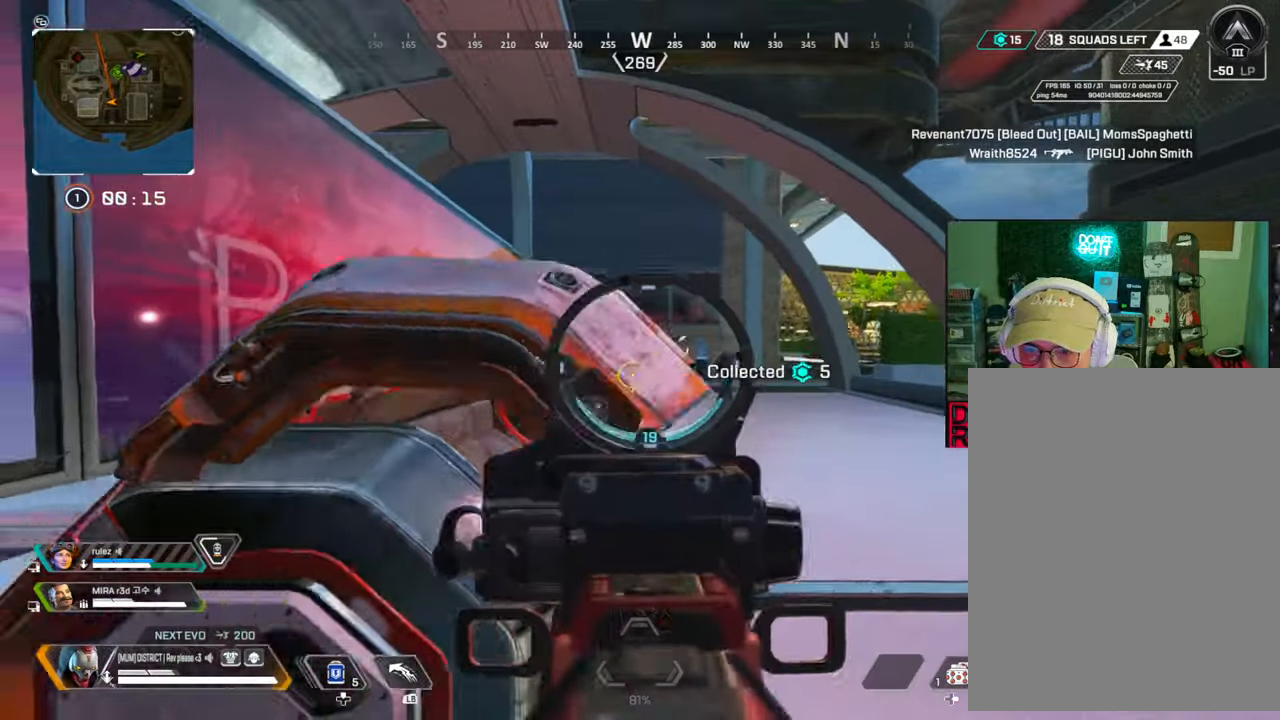
{"buttons": ["X"], "left_stick": "up-right", "right_stick": "center", "events": [[17, "left_stick", "up-right"], [50, "right_stick", "down-left"], [133, "X", "down"], [233, "right_stick", "center"], [250, "X", "up"], [317, "X", "down"], [433, "X", "up"], [483, "X", "down"]]}
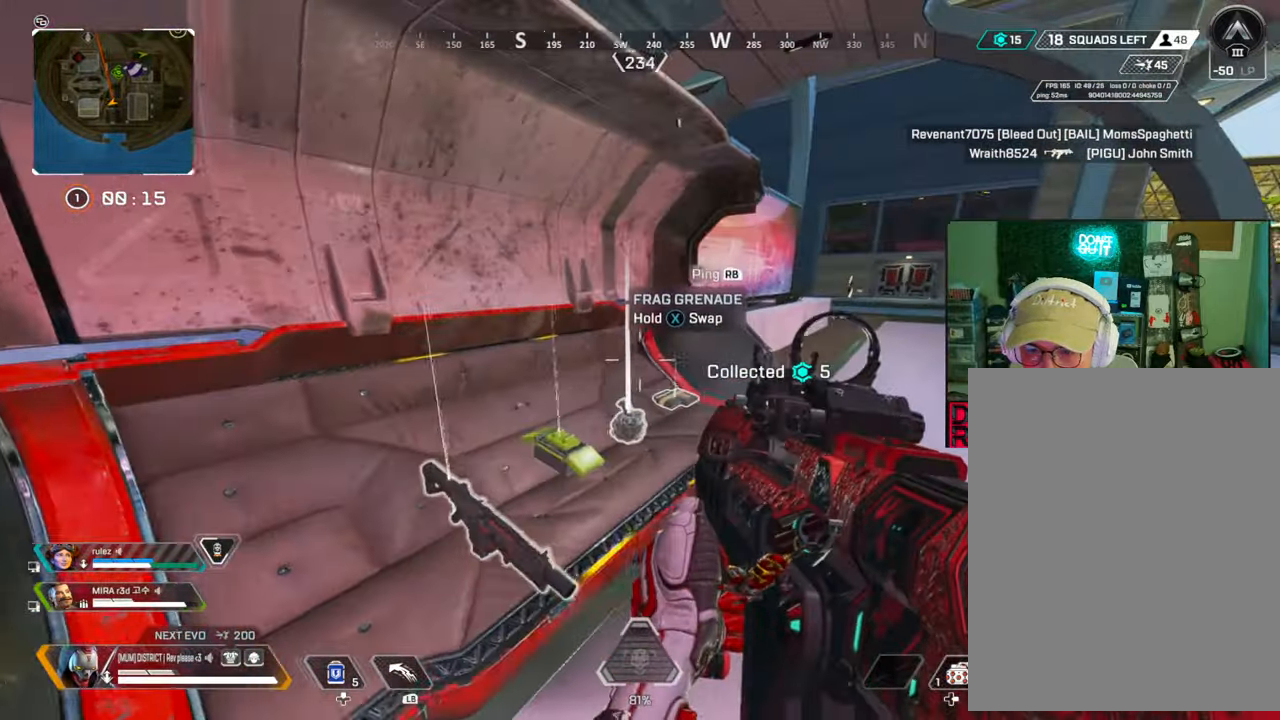
{"buttons": ["B"], "left_stick": "left", "right_stick": "center", "events": [[33, "left_stick", "down-left"], [100, "X", "up"], [167, "X", "down"], [233, "left_stick", "left"], [283, "X", "up"], [450, "B", "down"]]}
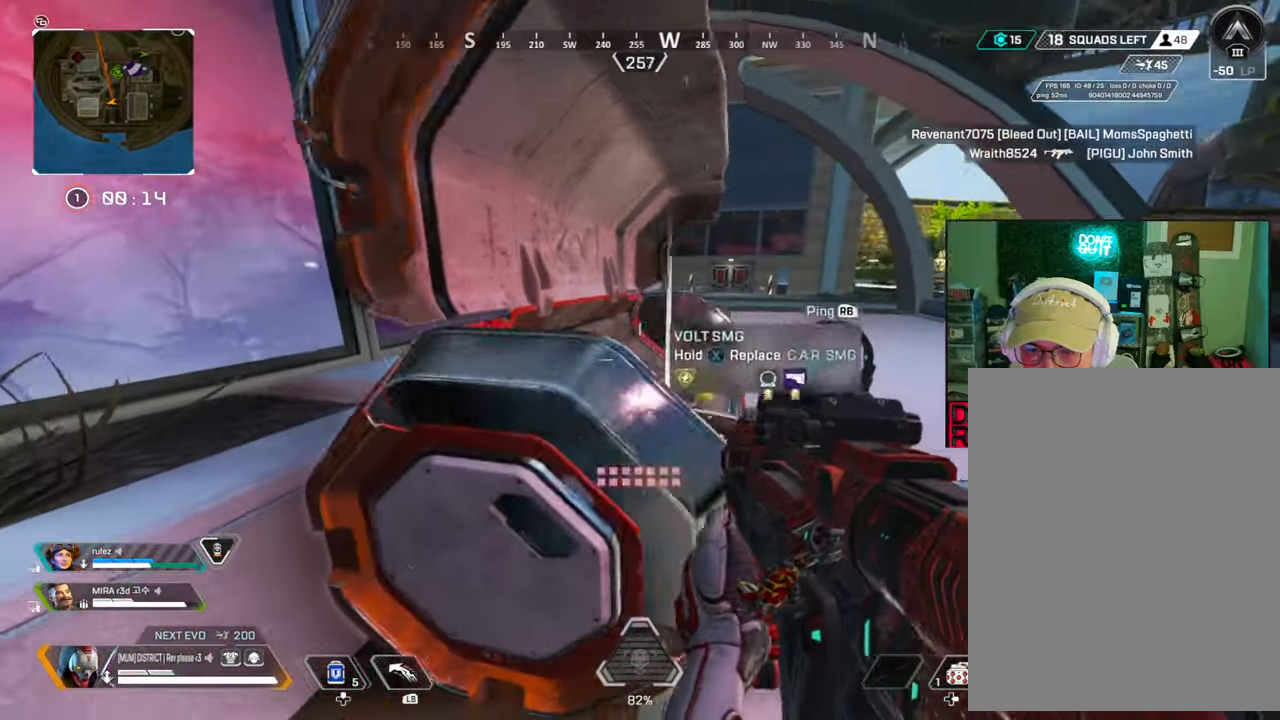
{"buttons": ["B"], "left_stick": "center", "right_stick": "center", "events": [[50, "left_stick", "center"], [133, "START", "down"], [217, "START", "up"], [217, "left_stick", "down-left"], [350, "left_stick", "center"]]}
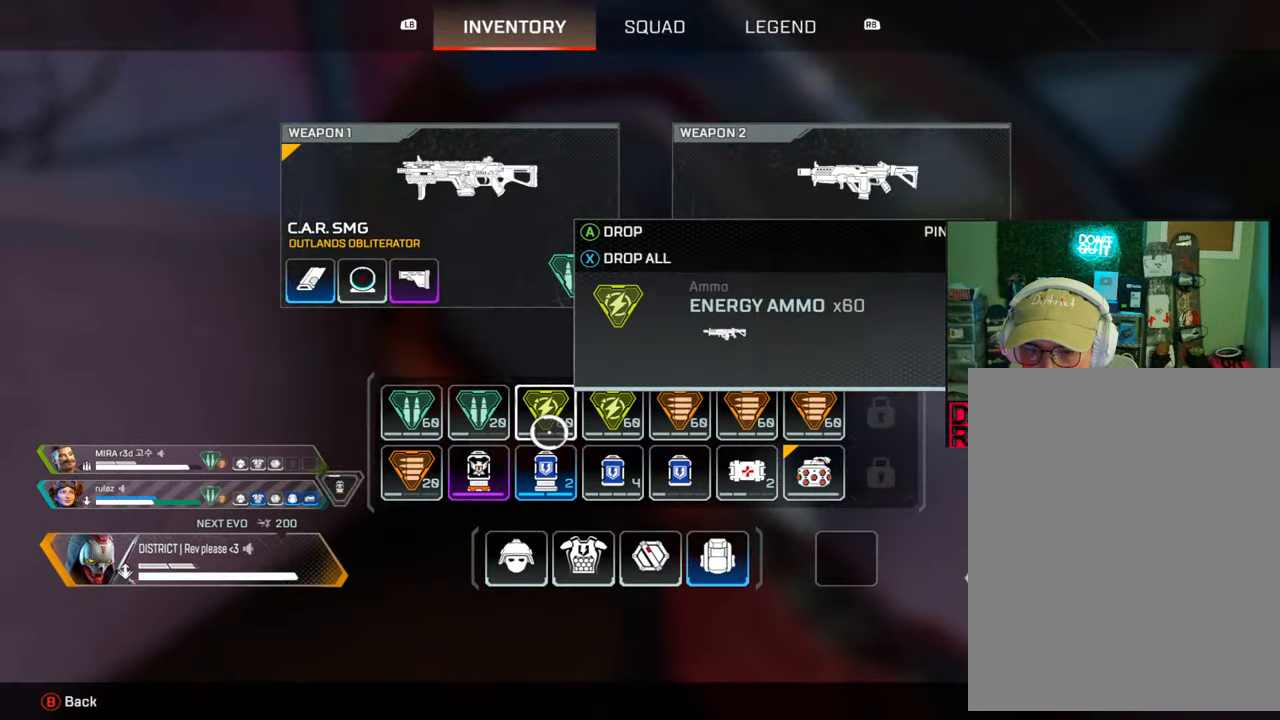
{"buttons": ["B"], "left_stick": "center", "right_stick": "center", "events": [[167, "left_stick", "left"], [283, "left_stick", "center"]]}
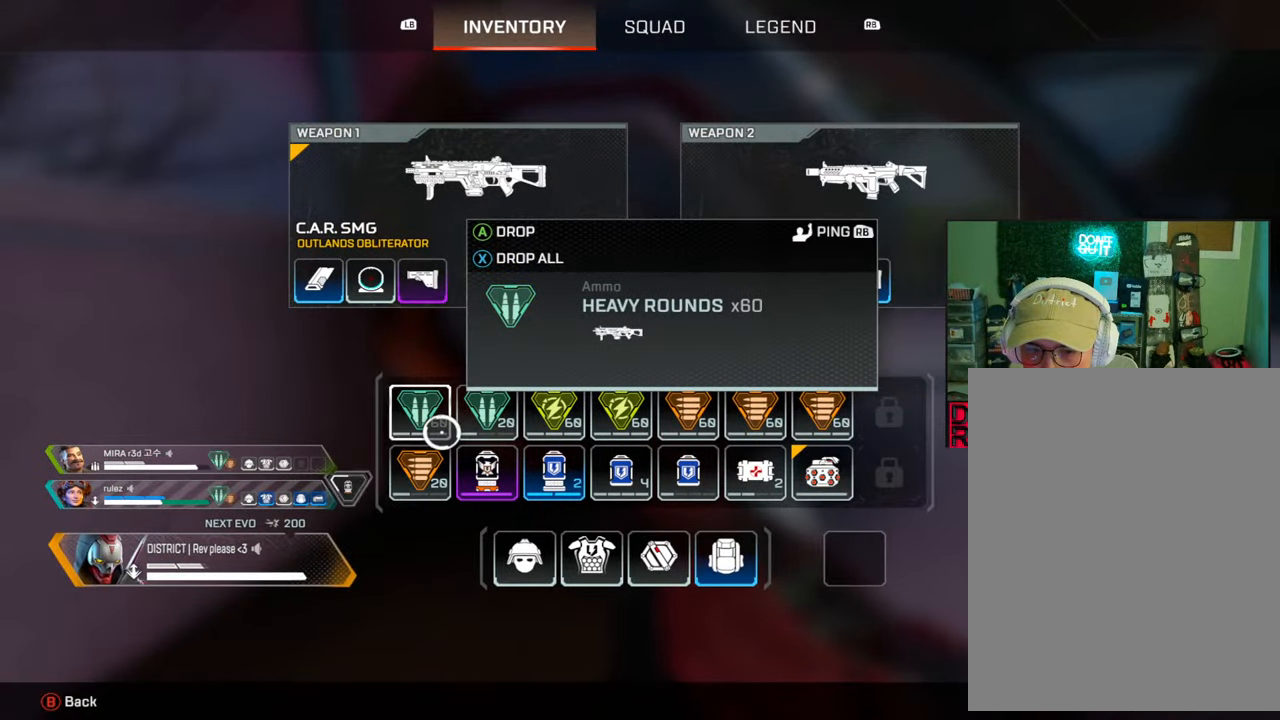
{"buttons": [], "left_stick": "right", "right_stick": "center", "events": [[50, "left_stick", "up-right"], [117, "left_stick", "center"], [233, "X", "down"], [333, "X", "up"], [383, "left_stick", "right"], [450, "B", "up"]]}
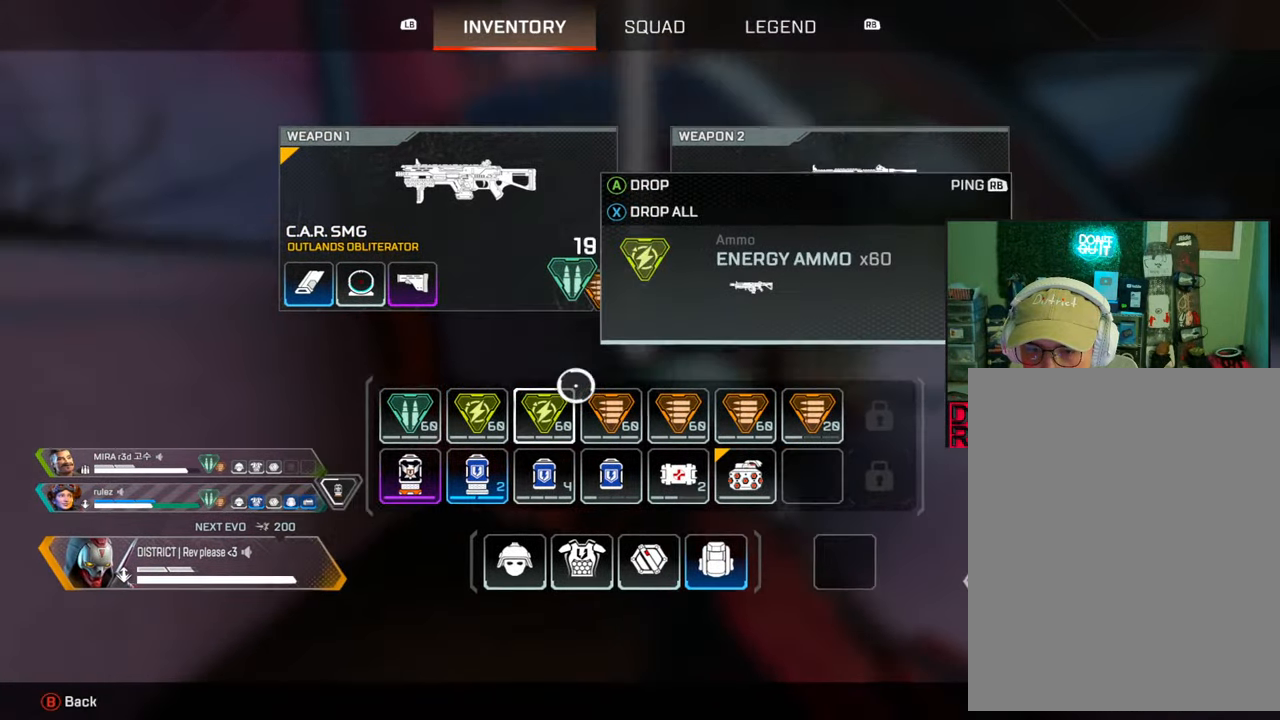
{"buttons": [], "left_stick": "right", "right_stick": "left", "events": [[133, "B", "down"], [233, "B", "up"], [417, "right_stick", "left"]]}
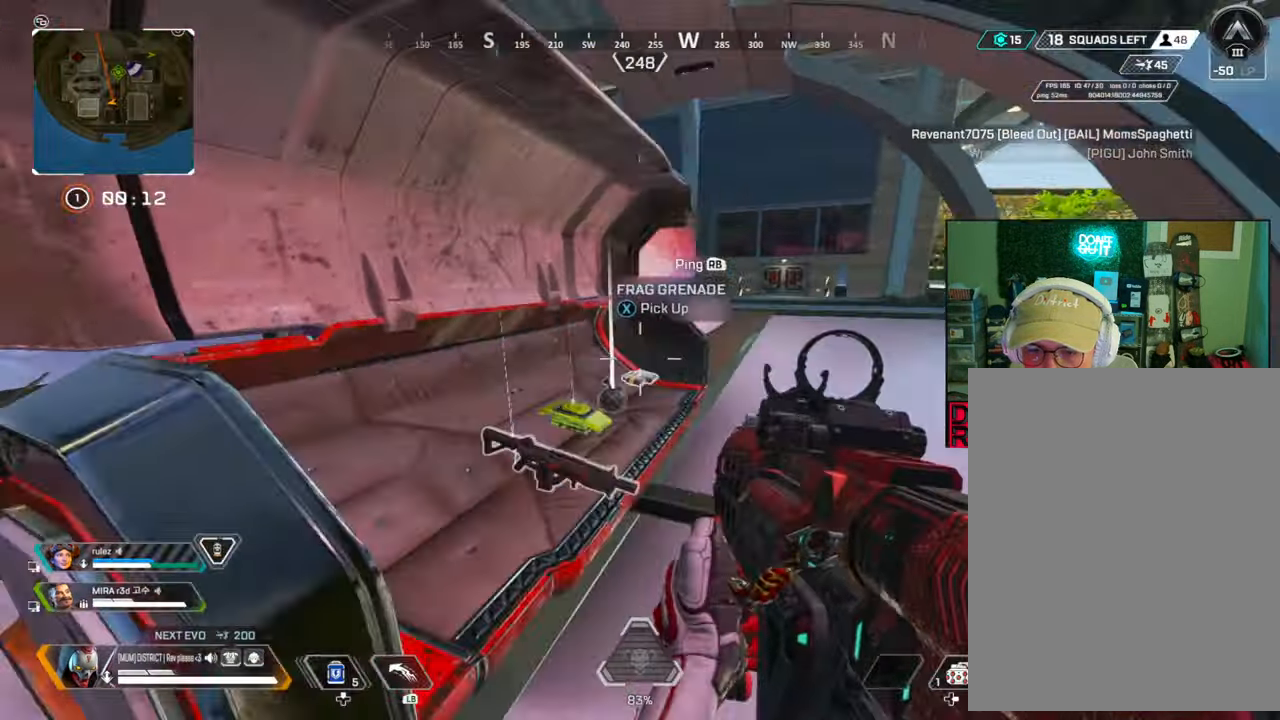
{"buttons": [], "left_stick": "left", "right_stick": "right", "events": [[83, "X", "down"], [167, "left_stick", "left"], [217, "X", "up"], [217, "right_stick", "center"], [267, "right_stick", "right"], [383, "right_stick", "center"], [483, "right_stick", "right"]]}
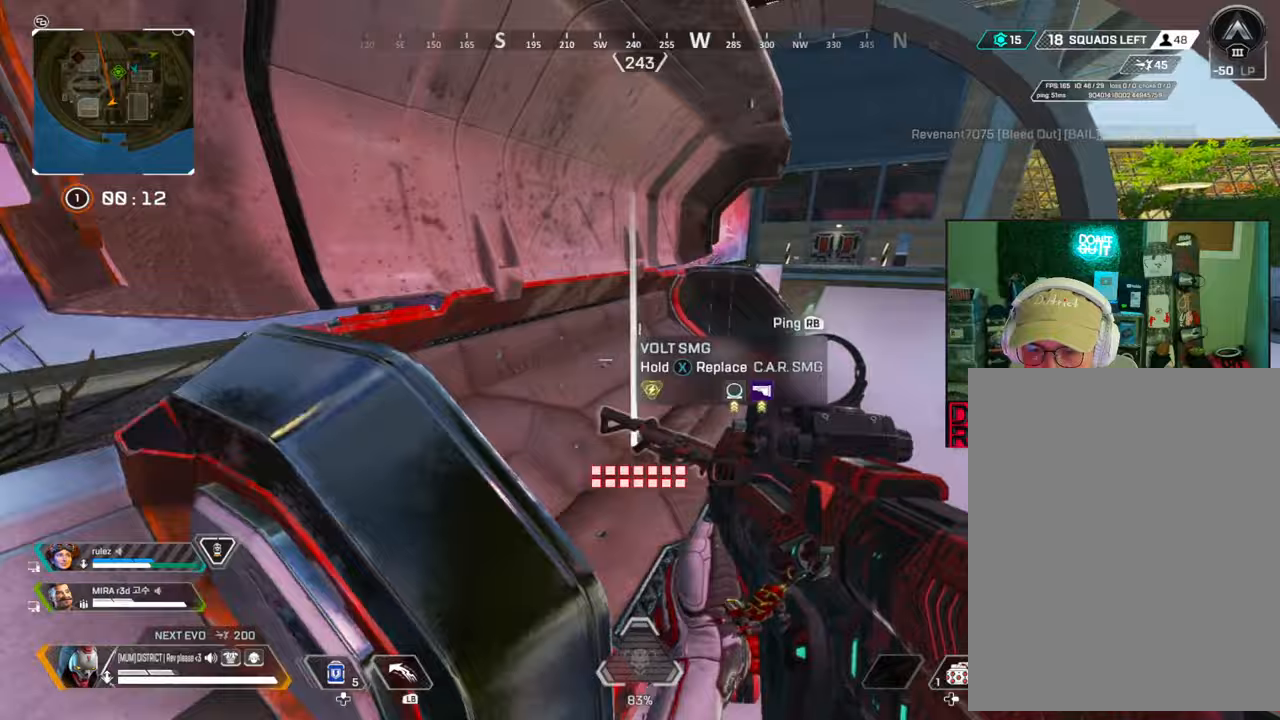
{"buttons": [], "left_stick": "up-right", "right_stick": "left", "events": [[50, "Y", "down"], [50, "left_stick", "down"], [233, "left_stick", "right"], [367, "left_stick", "up-right"], [383, "Y", "up"], [417, "right_stick", "center"], [467, "right_stick", "left"]]}
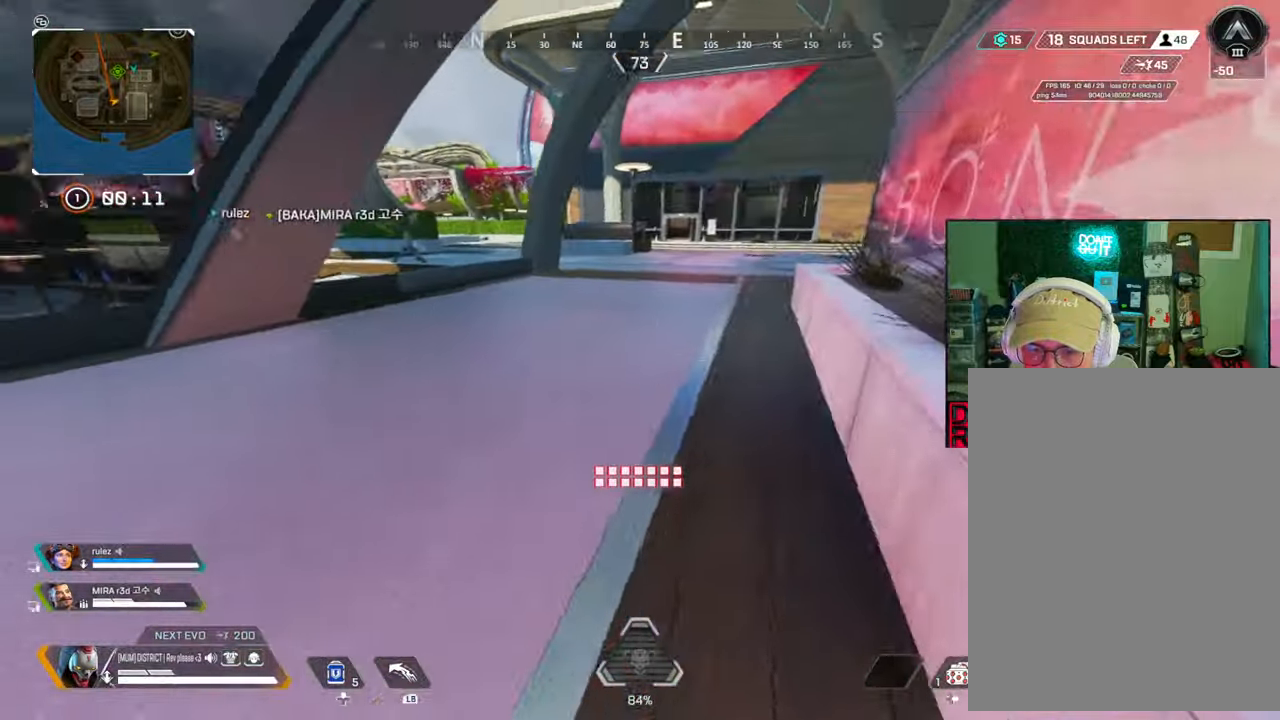
{"buttons": ["B"], "left_stick": "up-right", "right_stick": "left", "events": [[67, "right_stick", "center"], [317, "Y", "down"], [450, "B", "down"], [483, "Y", "up"], [500, "right_stick", "left"]]}
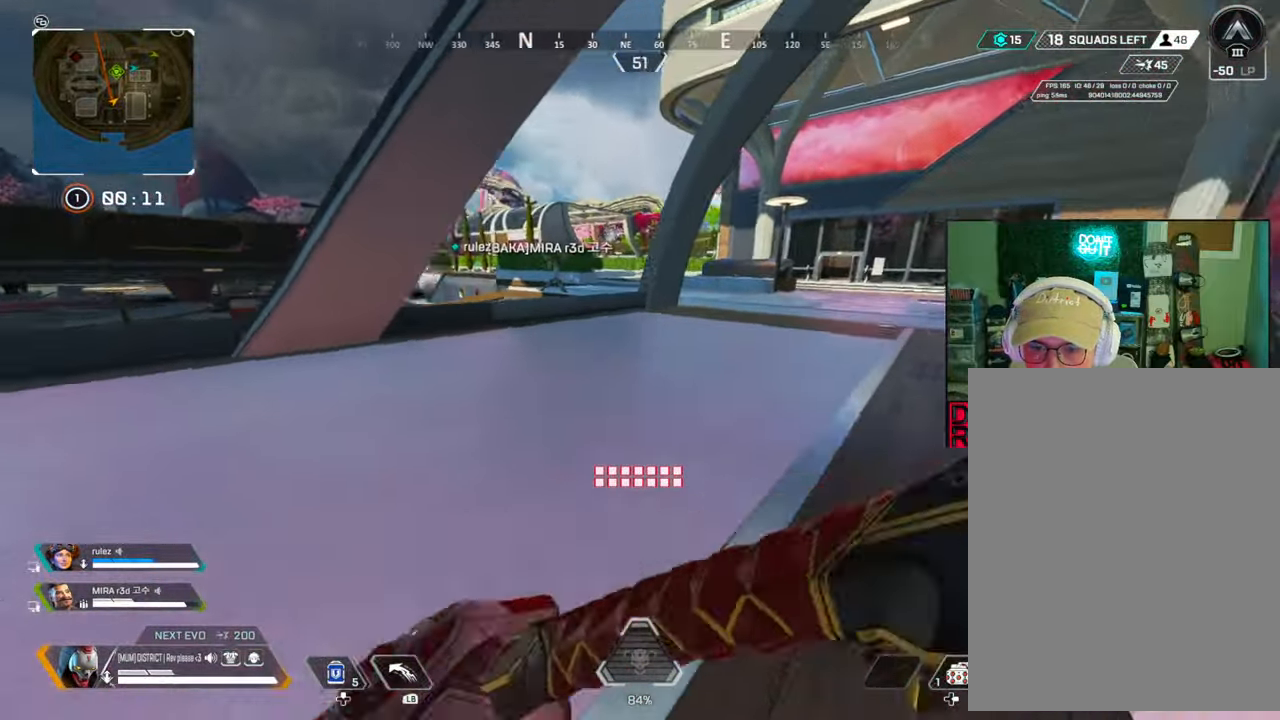
{"buttons": ["B"], "left_stick": "right", "right_stick": "center", "events": [[117, "left_stick", "up"], [233, "A", "down"], [267, "right_stick", "center"], [350, "A", "up"], [467, "left_stick", "right"]]}
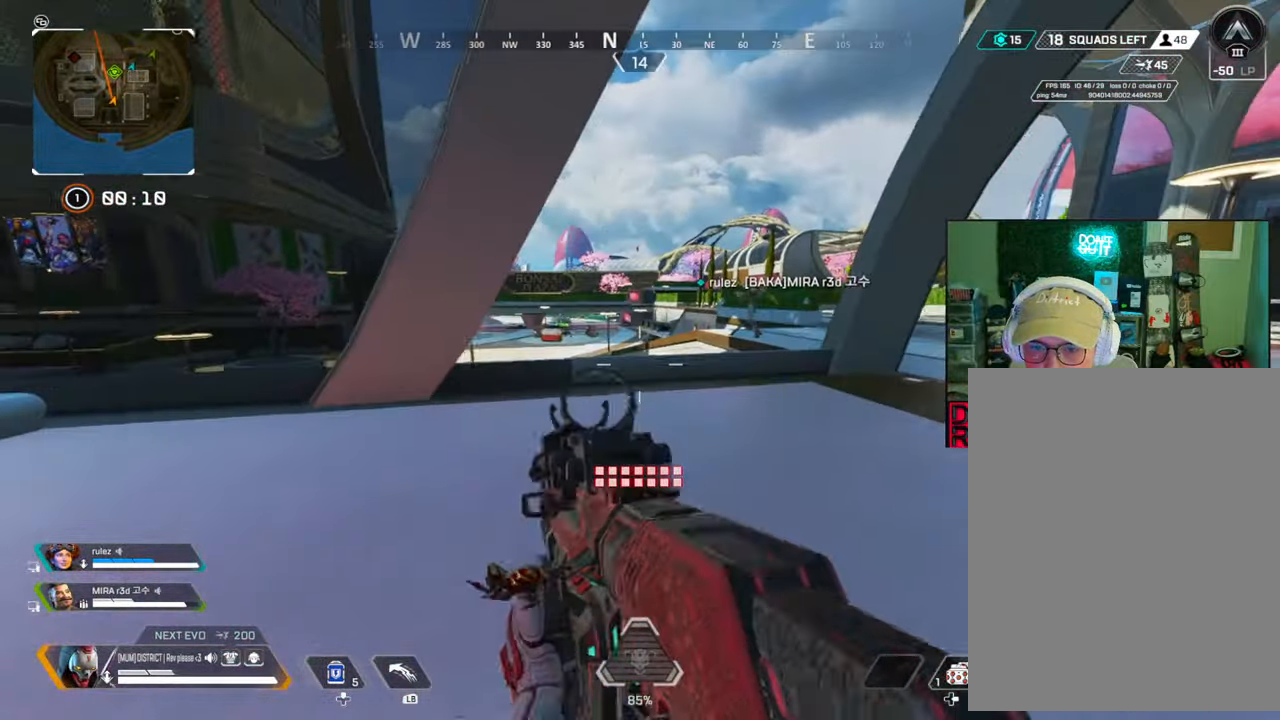
{"buttons": ["A", "Y"], "left_stick": "right", "right_stick": "center", "events": [[50, "B", "up"], [400, "A", "down"], [450, "Y", "down"]]}
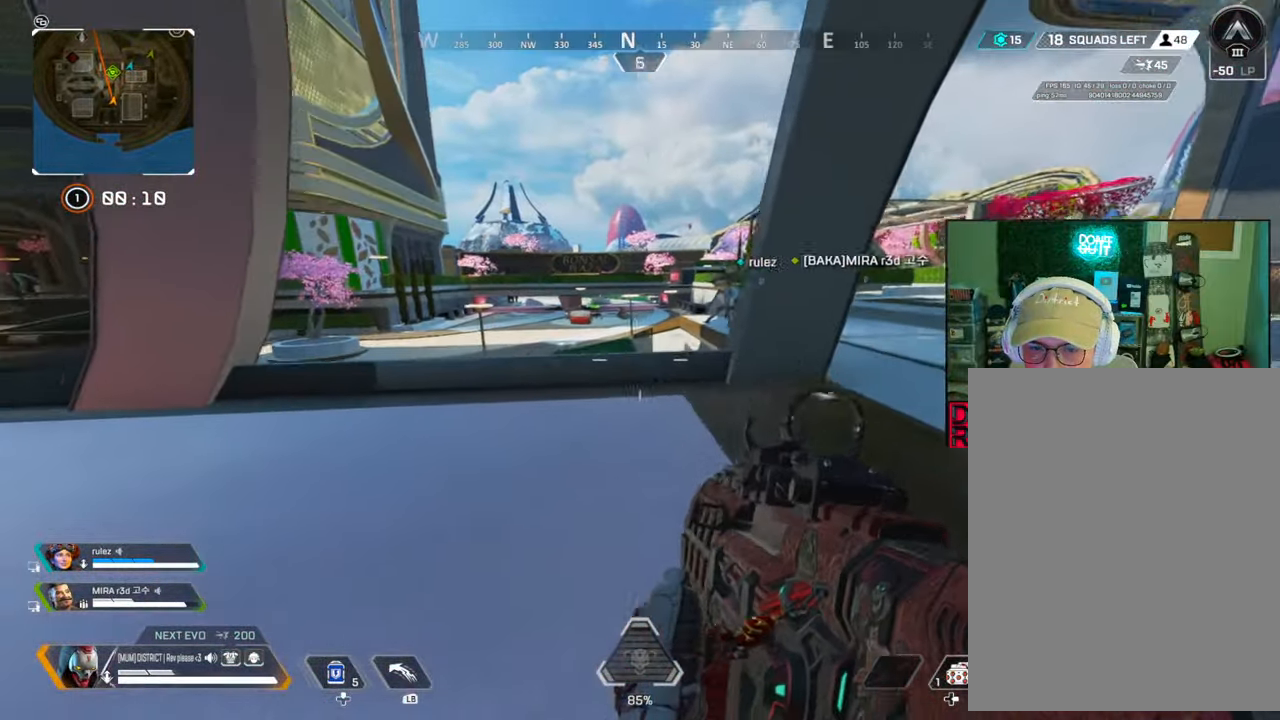
{"buttons": [], "left_stick": "up-right", "right_stick": "center", "events": [[33, "A", "up"], [250, "Y", "up"], [250, "left_stick", "up-right"], [250, "right_stick", "right"], [350, "right_stick", "center"]]}
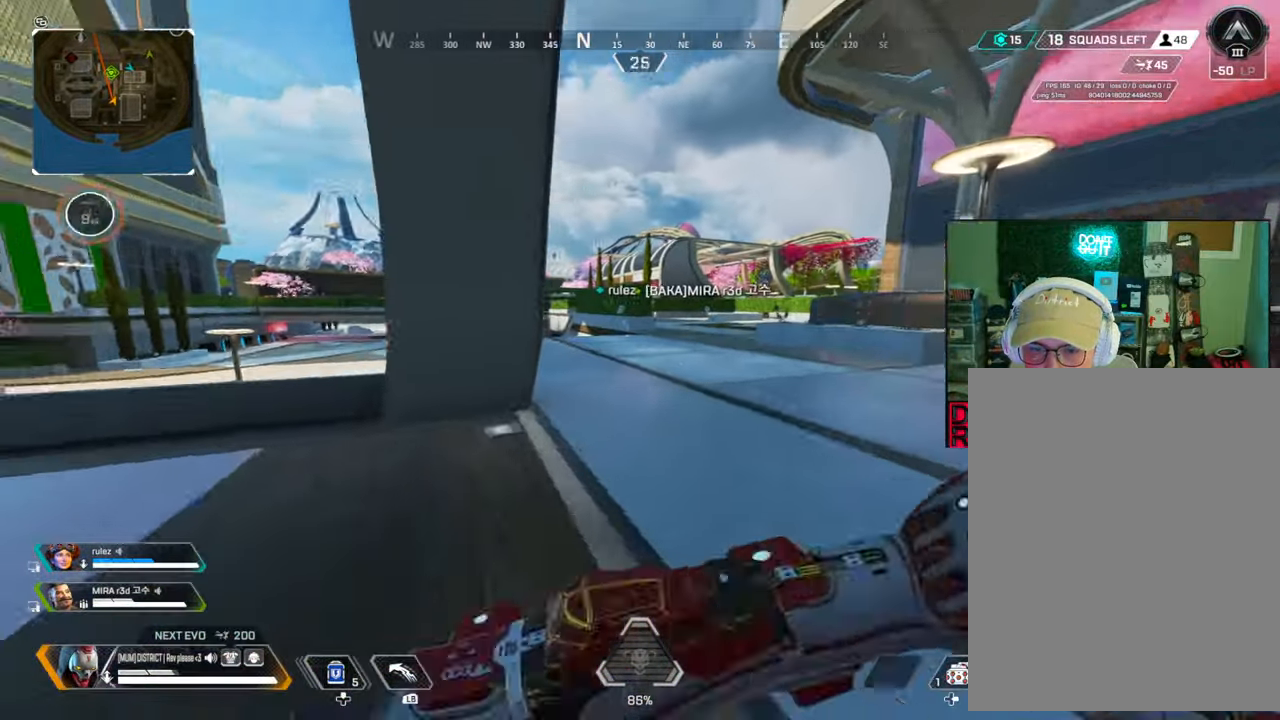
{"buttons": [], "left_stick": "up-right", "right_stick": "center"}
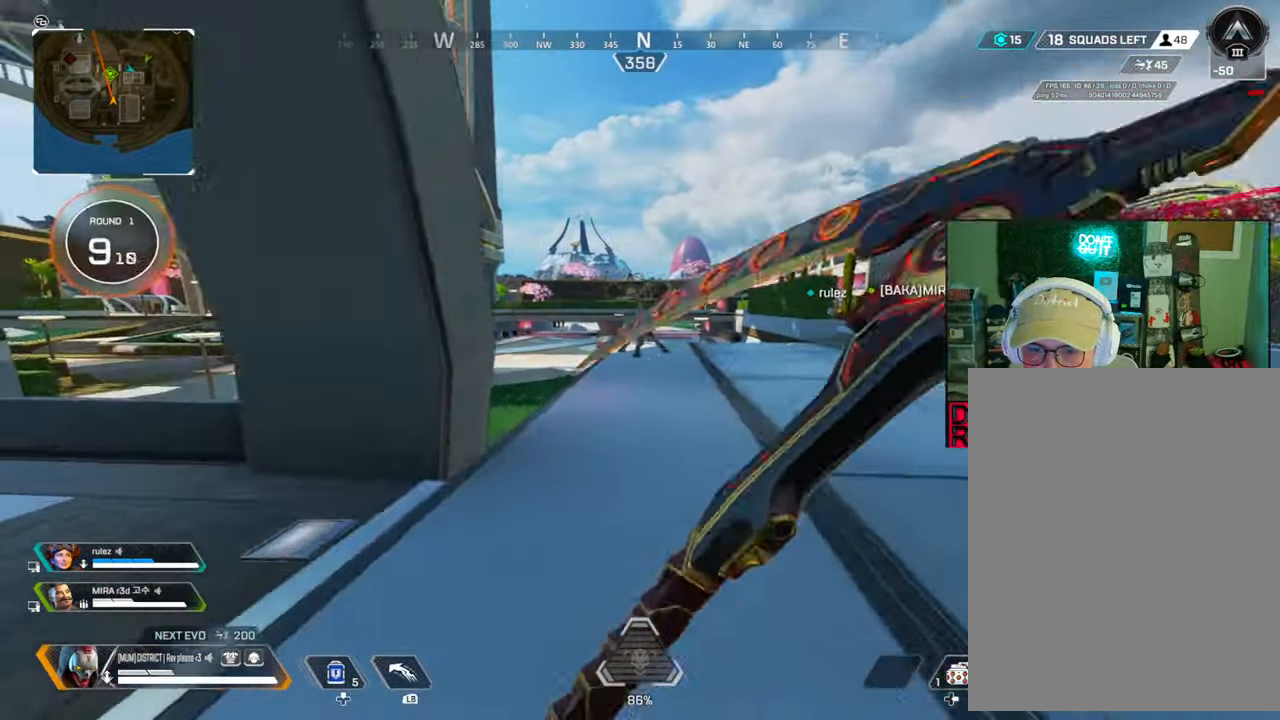
{"buttons": ["B"], "left_stick": "up-right", "right_stick": "left", "events": [[283, "B", "down"], [300, "right_stick", "right"], [367, "right_stick", "center"], [417, "right_stick", "left"]]}
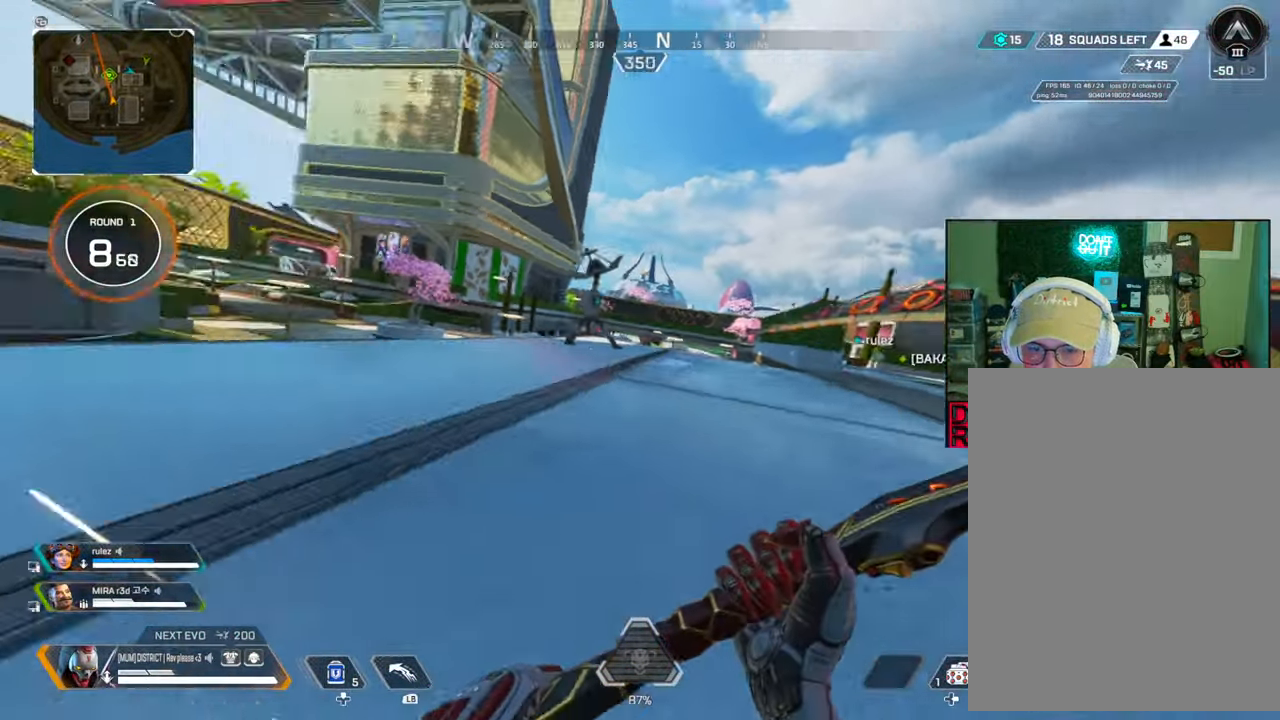
{"buttons": [], "left_stick": "down-right", "right_stick": "center", "events": [[83, "A", "down"], [117, "right_stick", "center"], [133, "left_stick", "down-right"], [200, "A", "up"], [433, "B", "up"]]}
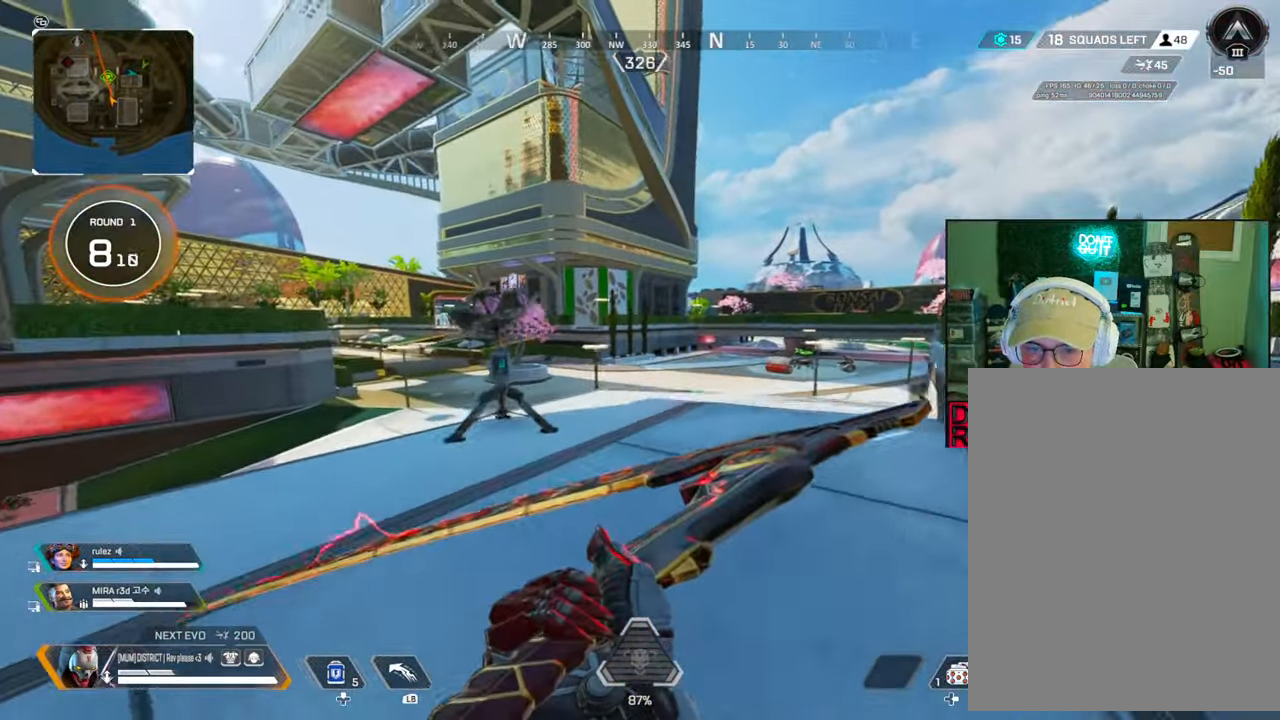
{"buttons": [], "left_stick": "right", "right_stick": "center", "events": [[100, "left_stick", "up-right"], [300, "A", "down"], [400, "left_stick", "right"], [433, "A", "up"]]}
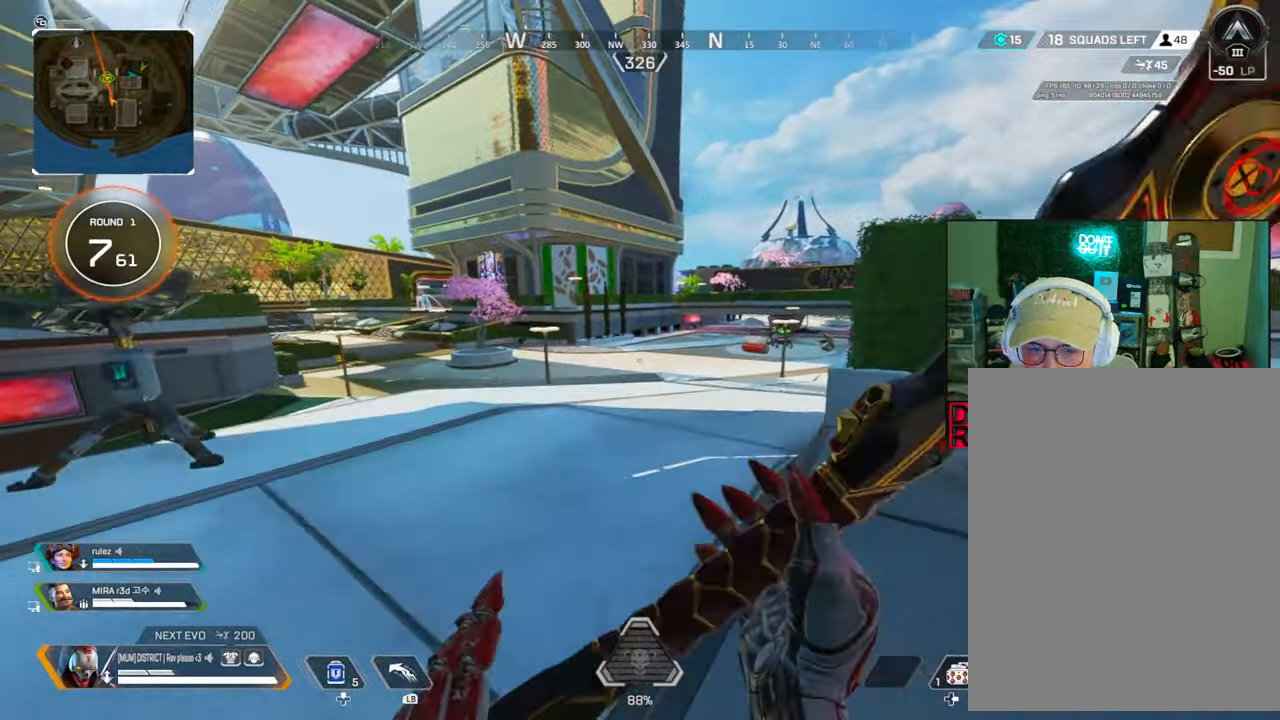
{"buttons": [], "left_stick": "up-right", "right_stick": "center", "events": [[117, "left_stick", "up-right"], [150, "right_stick", "right"], [250, "right_stick", "center"]]}
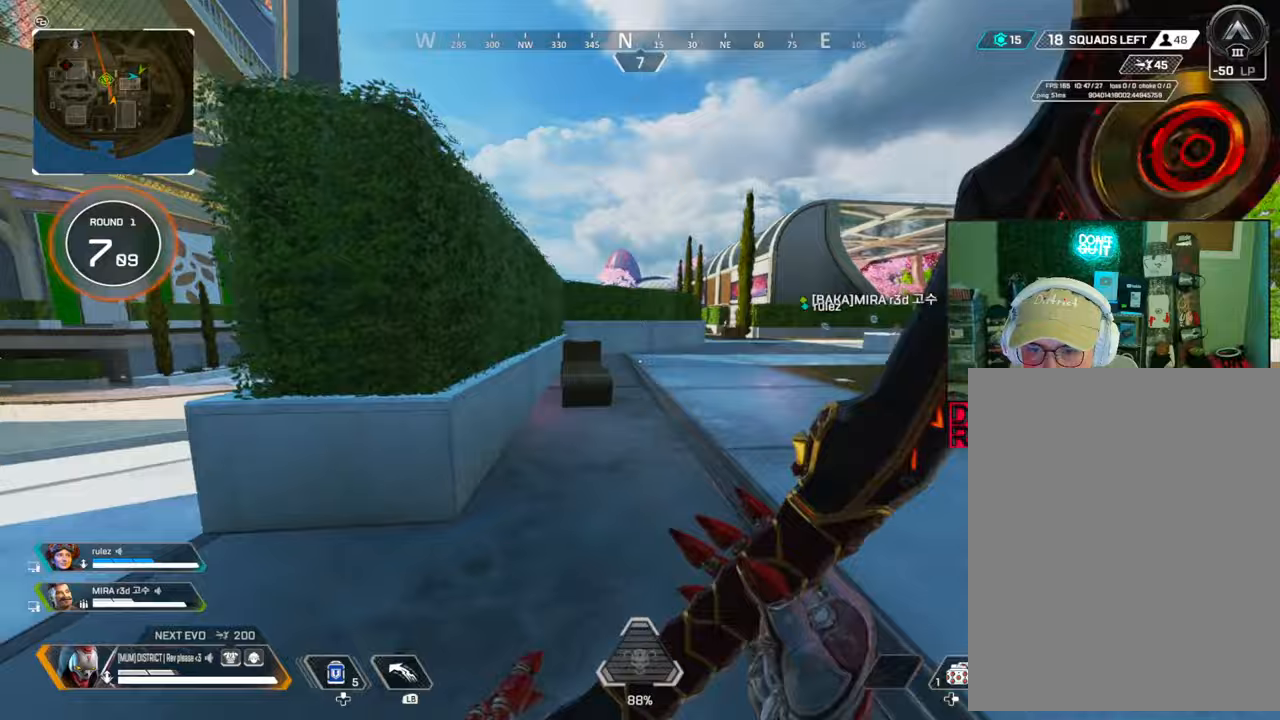
{"buttons": [], "left_stick": "up", "right_stick": "center", "events": [[367, "left_stick", "up"]]}
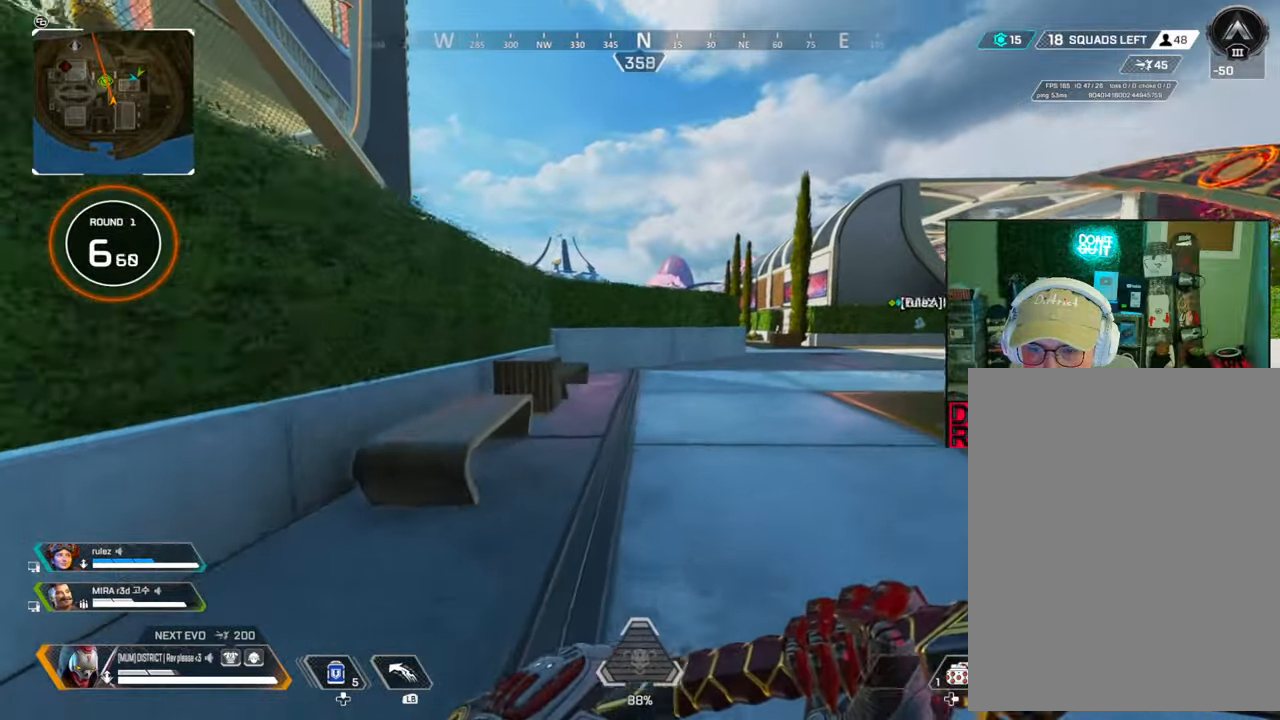
{"buttons": [], "left_stick": "up", "right_stick": "center", "events": []}
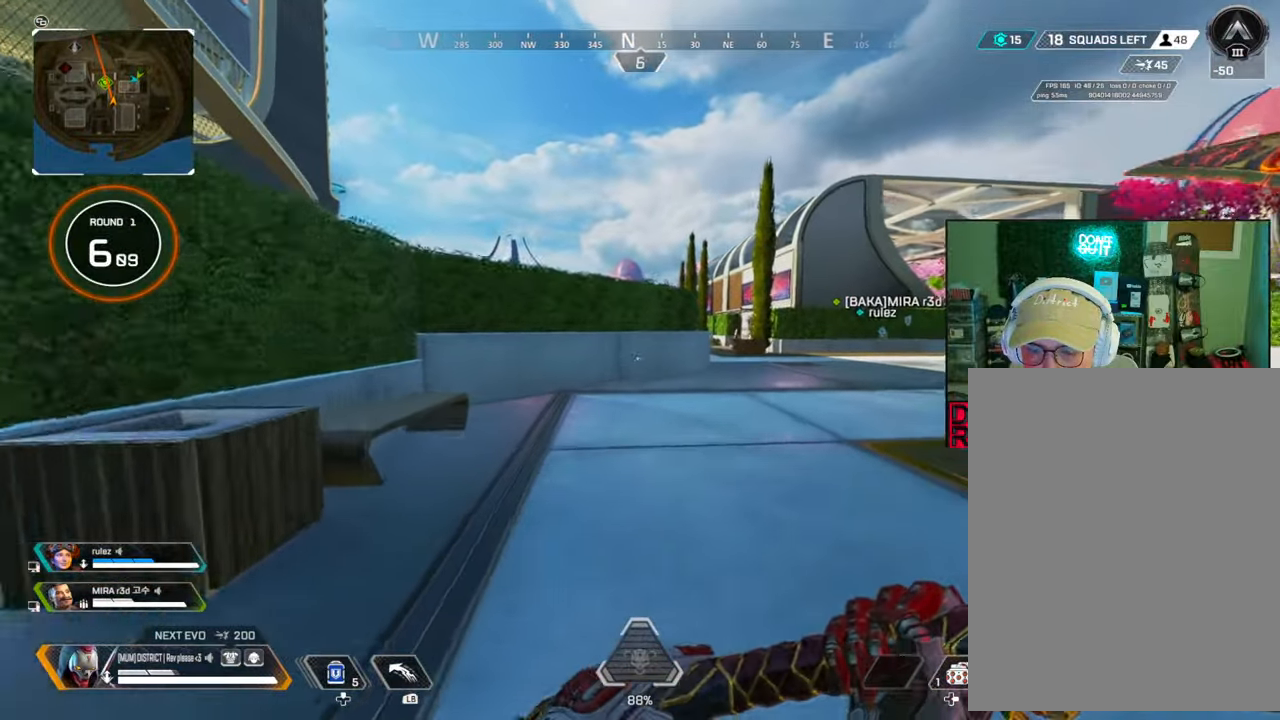
{"buttons": ["B"], "left_stick": "up", "right_stick": "center", "events": [[200, "B", "down"]]}
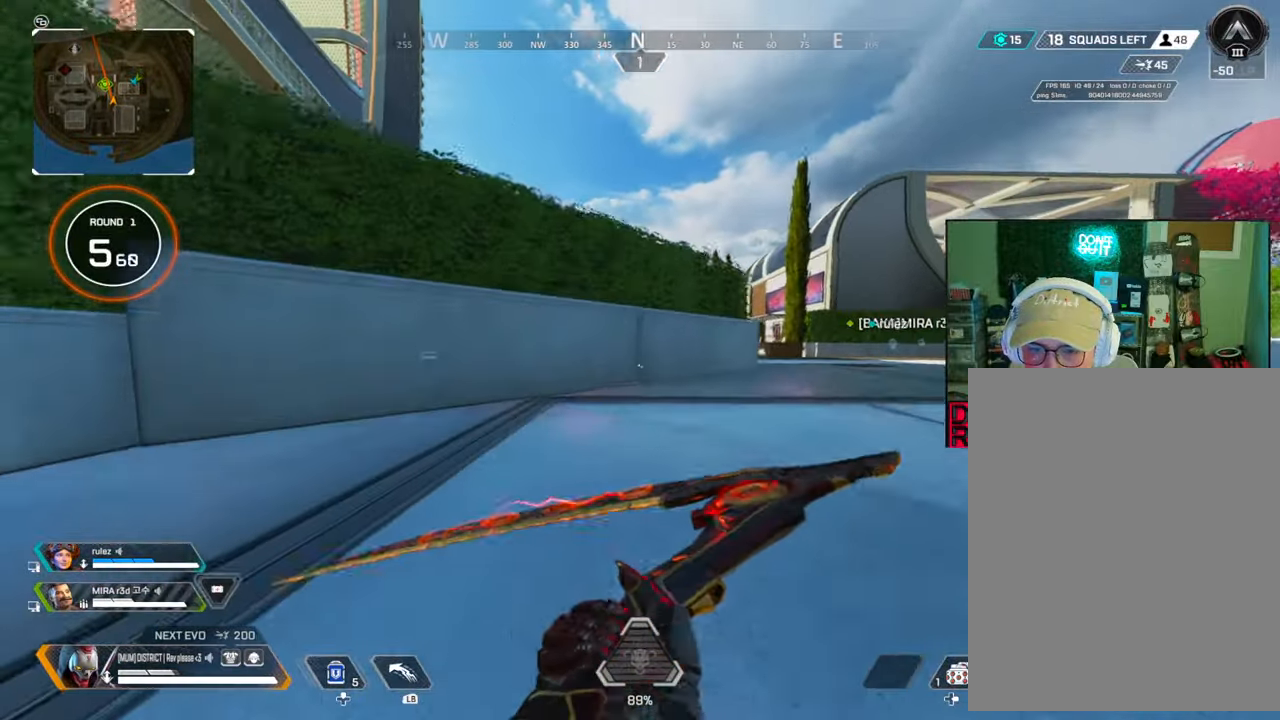
{"buttons": [], "left_stick": "right", "right_stick": "down-left", "events": [[217, "A", "down"], [333, "B", "up"], [367, "A", "up"], [400, "left_stick", "right"], [483, "right_stick", "down-left"]]}
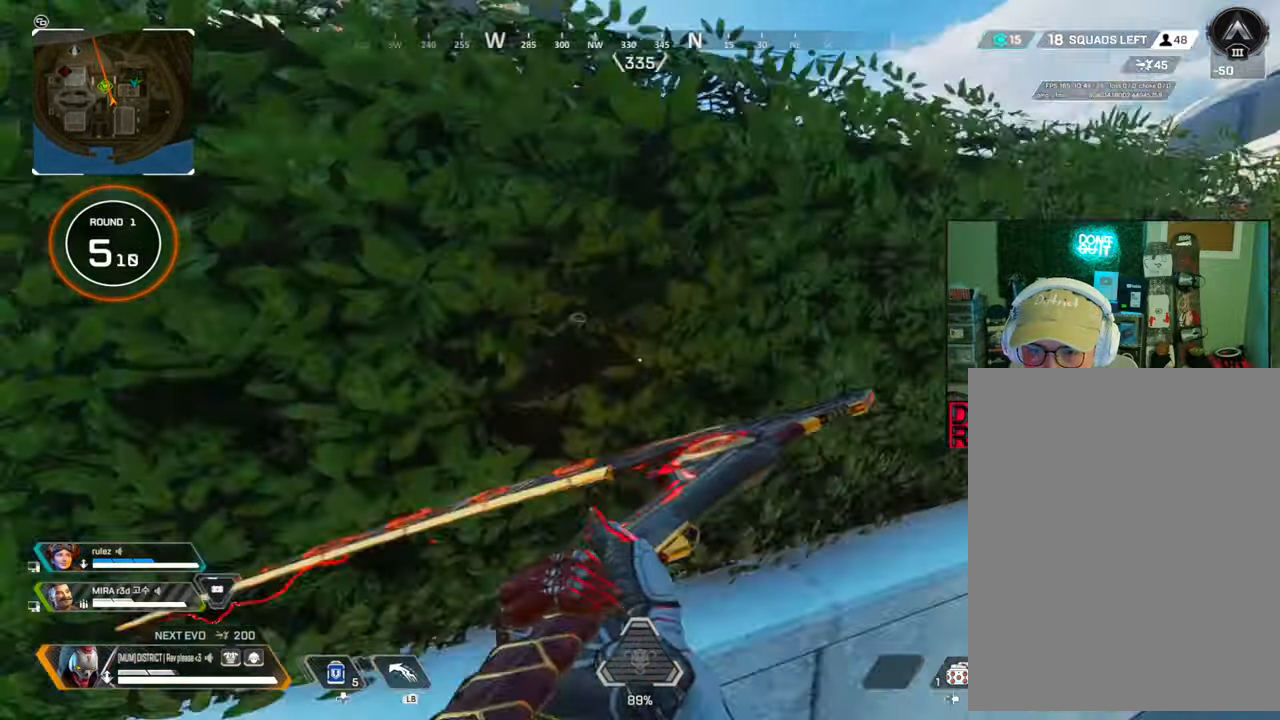
{"buttons": [], "left_stick": "right", "right_stick": "center", "events": [[100, "right_stick", "center"]]}
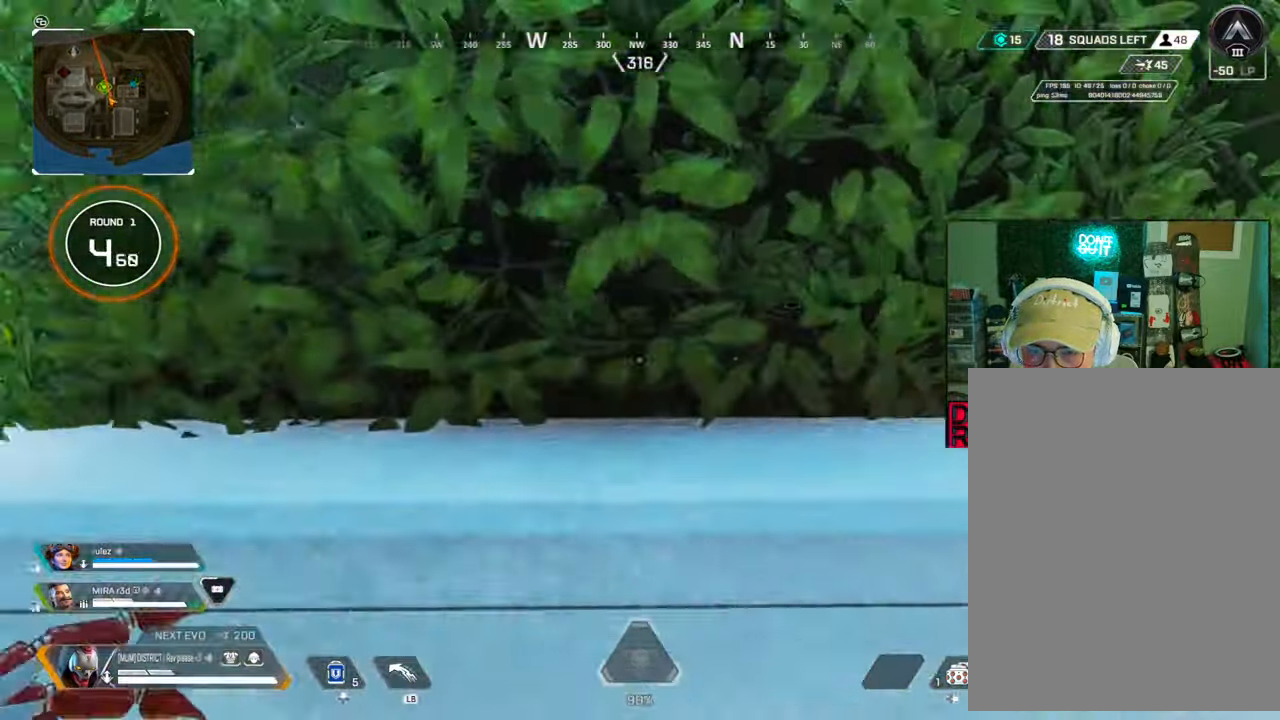
{"buttons": [], "left_stick": "up-right", "right_stick": "center", "events": [[67, "right_stick", "right"], [133, "left_stick", "up-right"], [200, "right_stick", "center"]]}
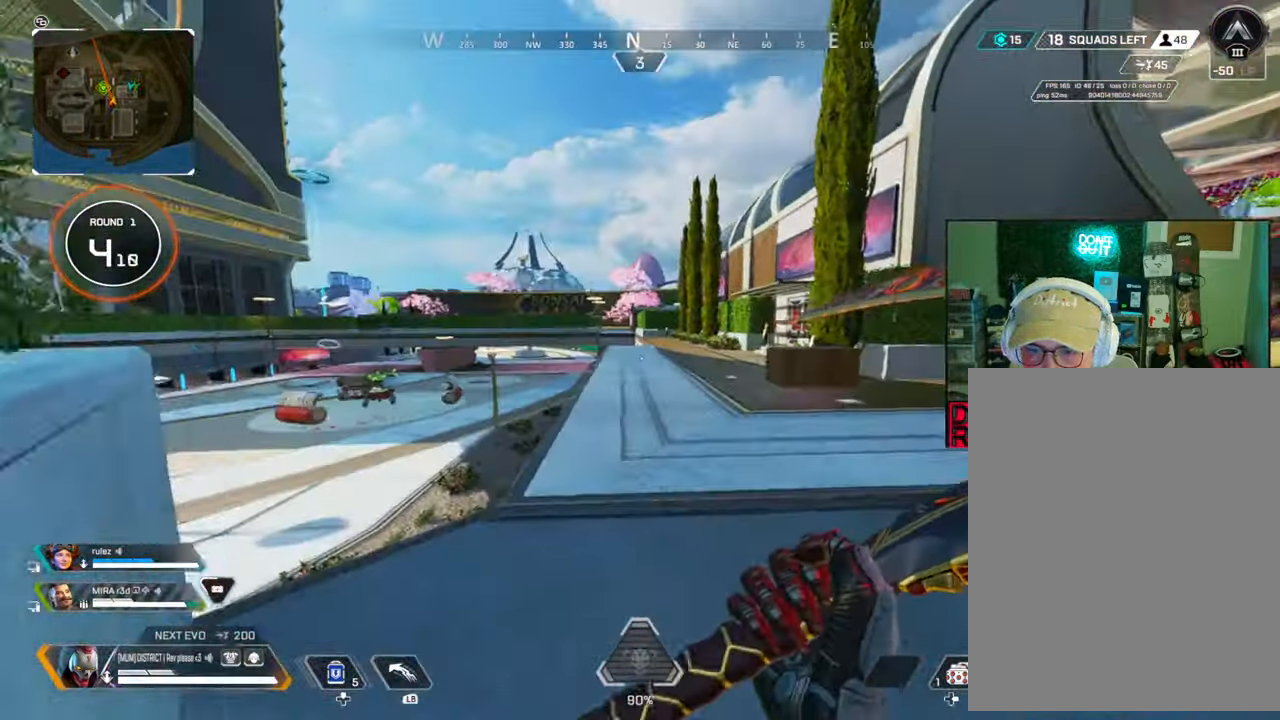
{"buttons": [], "left_stick": "up-right", "right_stick": "right", "events": [[467, "right_stick", "right"]]}
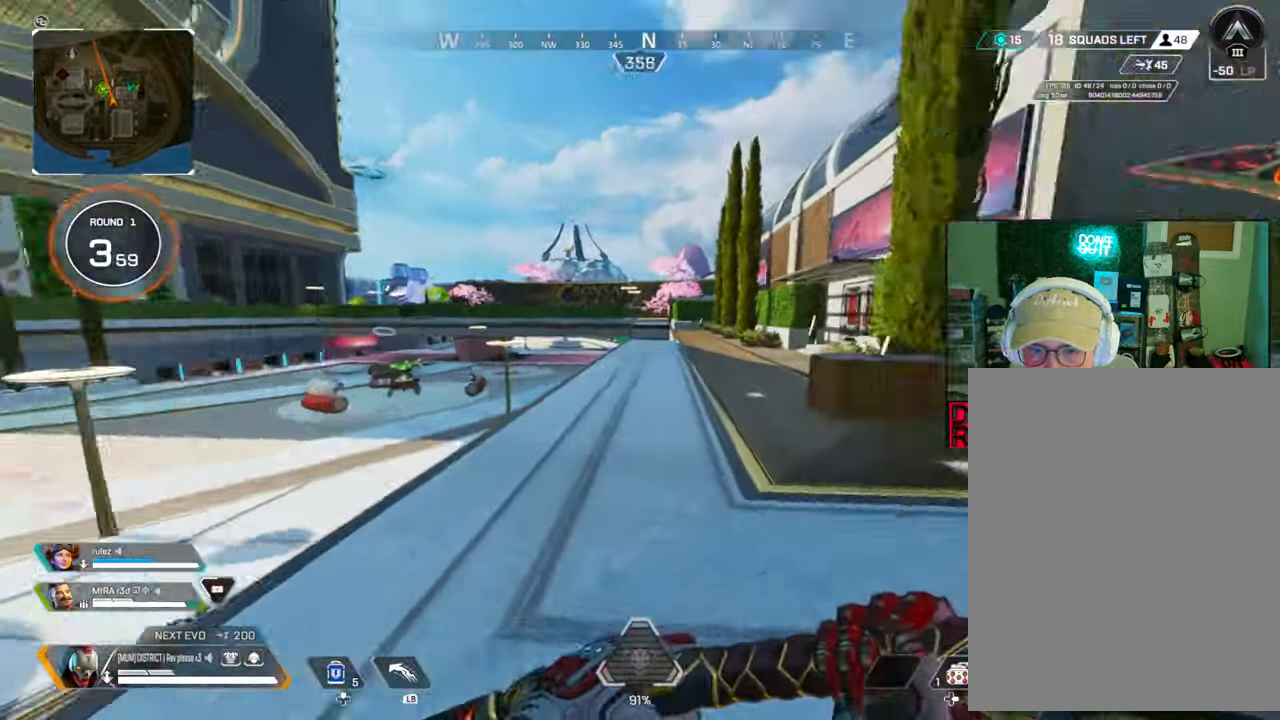
{"buttons": [], "left_stick": "up", "right_stick": "center", "events": [[33, "left_stick", "up"], [150, "right_stick", "center"]]}
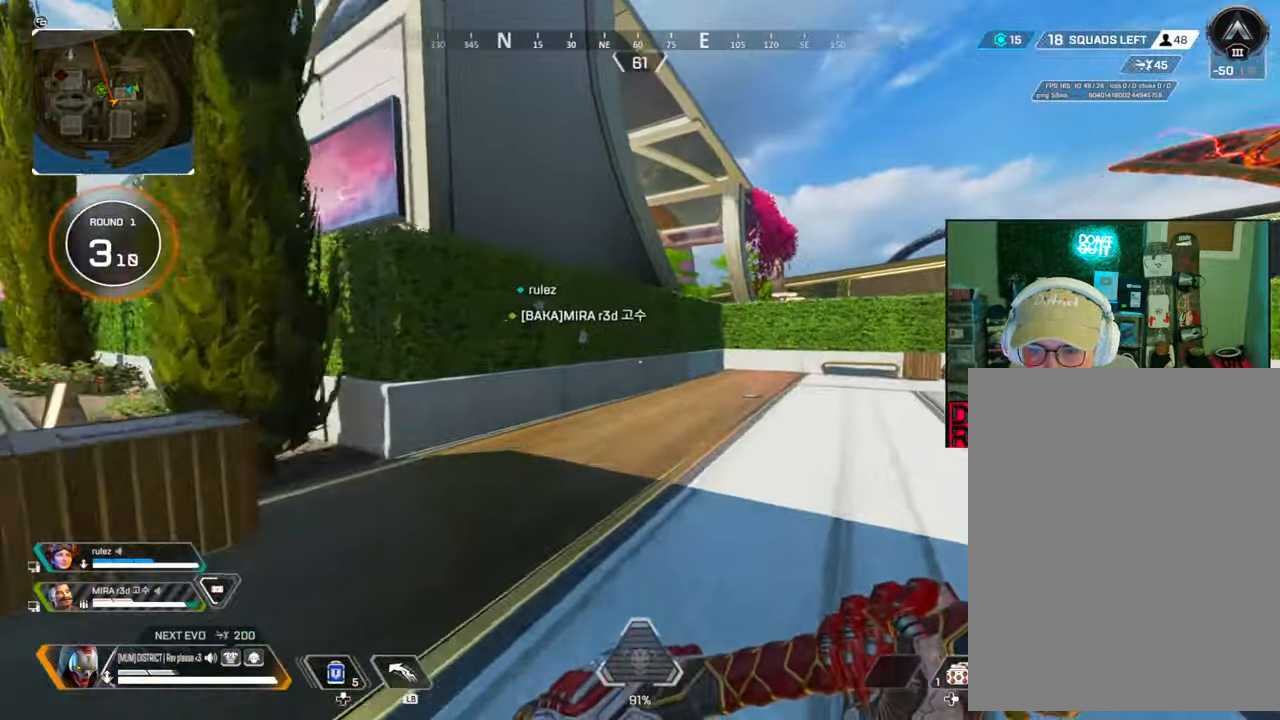
{"buttons": ["B"], "left_stick": "up", "right_stick": "center", "events": [[117, "B", "down"]]}
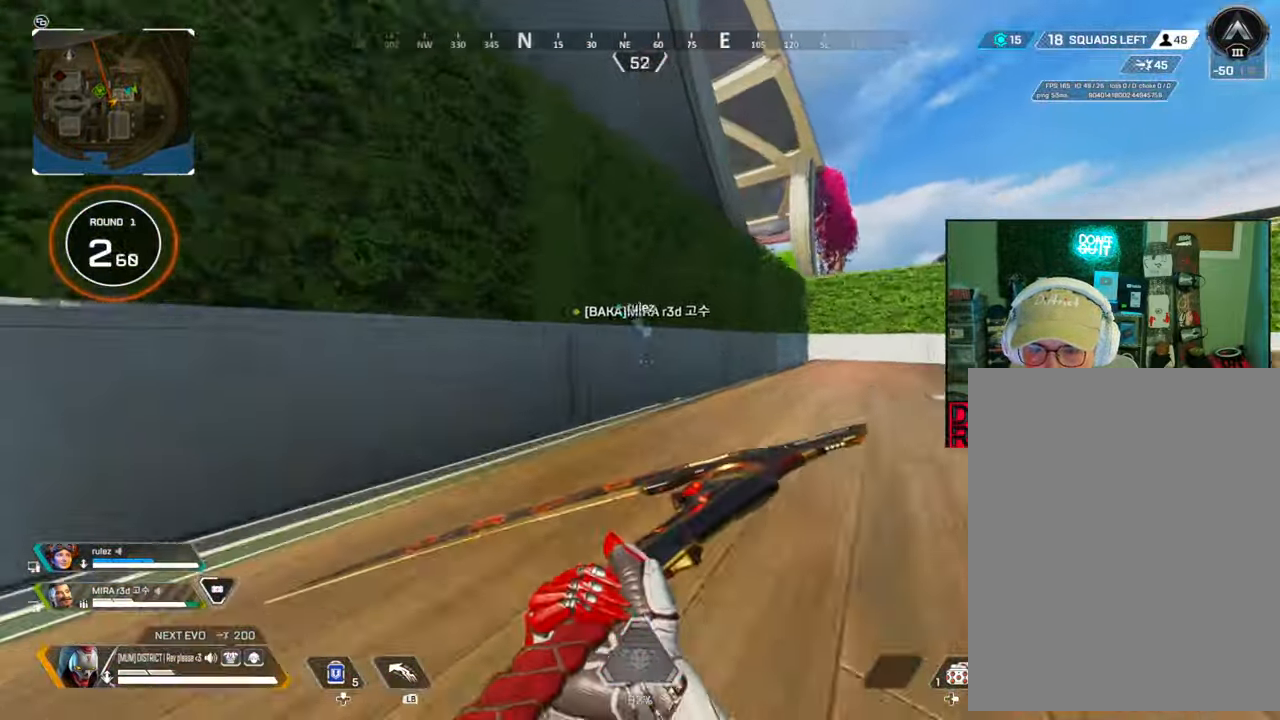
{"buttons": [], "left_stick": "up-right", "right_stick": "center", "events": [[33, "A", "down"], [33, "right_stick", "left"], [133, "B", "up"], [133, "left_stick", "up-right"], [167, "A", "up"], [367, "right_stick", "center"]]}
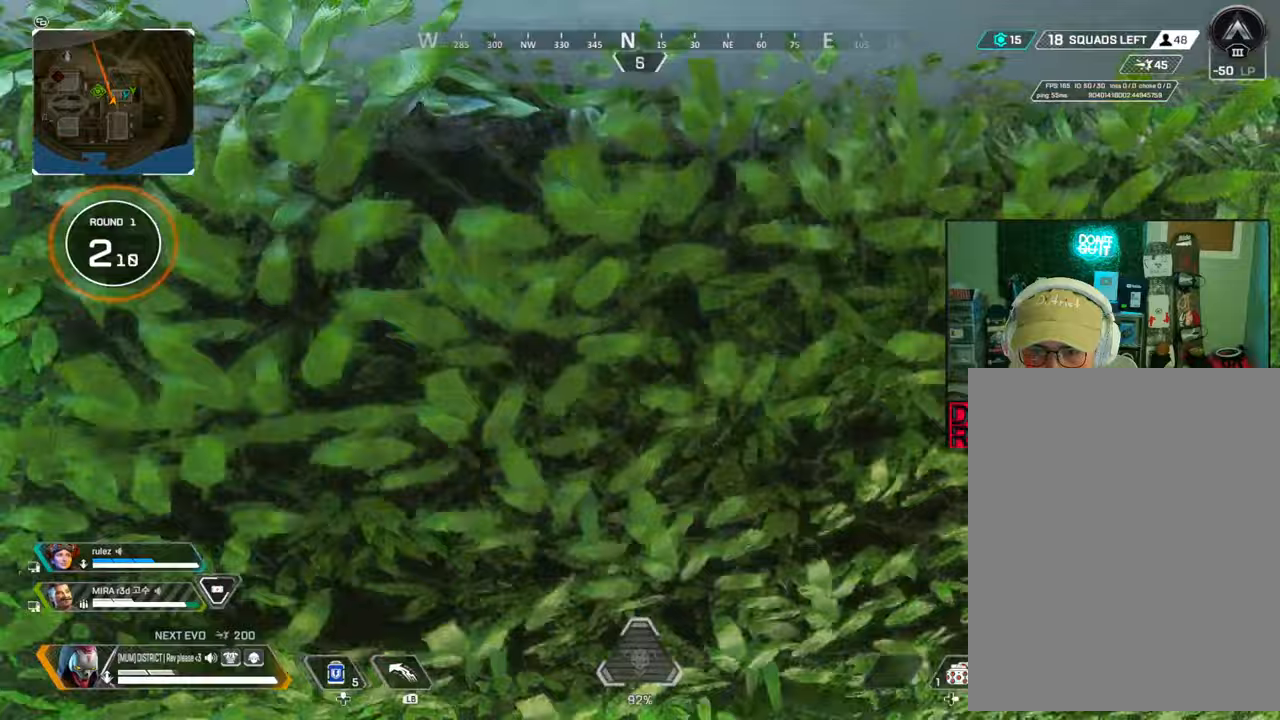
{"buttons": ["A"], "left_stick": "up-right", "right_stick": "right", "events": [[483, "A", "down"], [483, "right_stick", "right"]]}
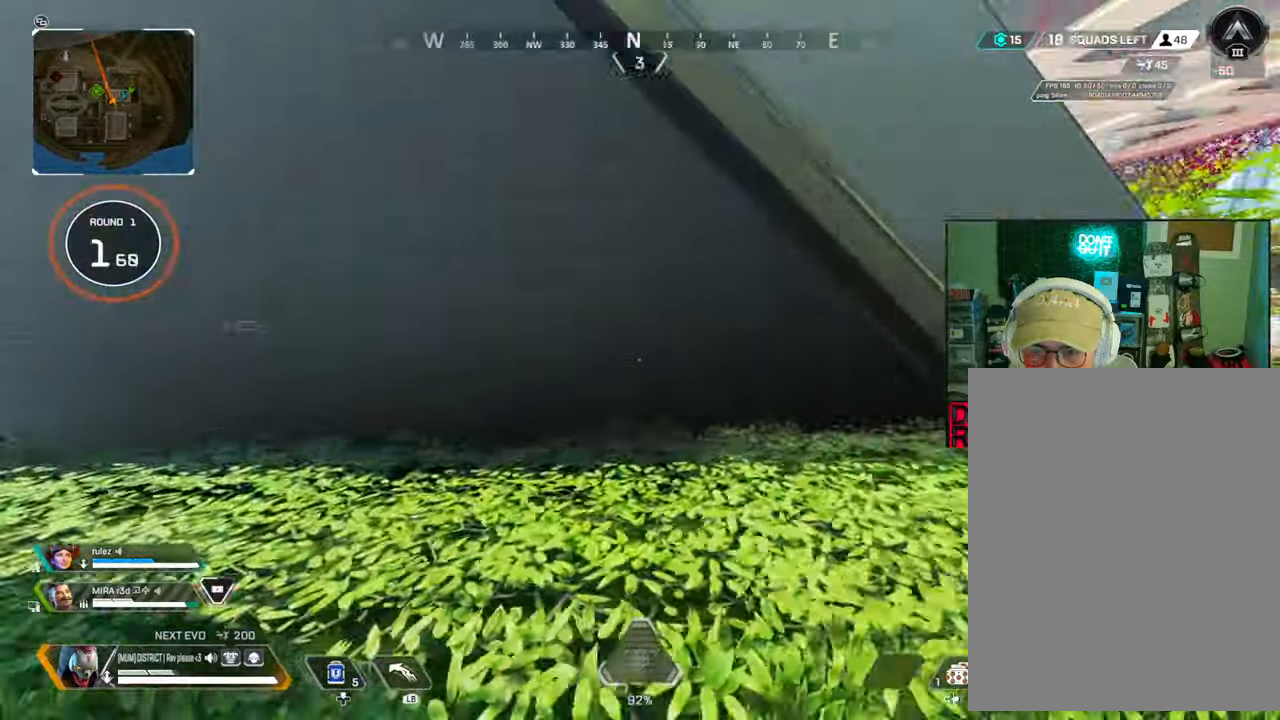
{"buttons": [], "left_stick": "up", "right_stick": "center", "events": [[83, "L3", "down"], [133, "right_stick", "center"], [200, "right_stick", "left"], [267, "left_stick", "up"], [367, "A", "up"], [367, "right_stick", "center"], [417, "L3", "up"]]}